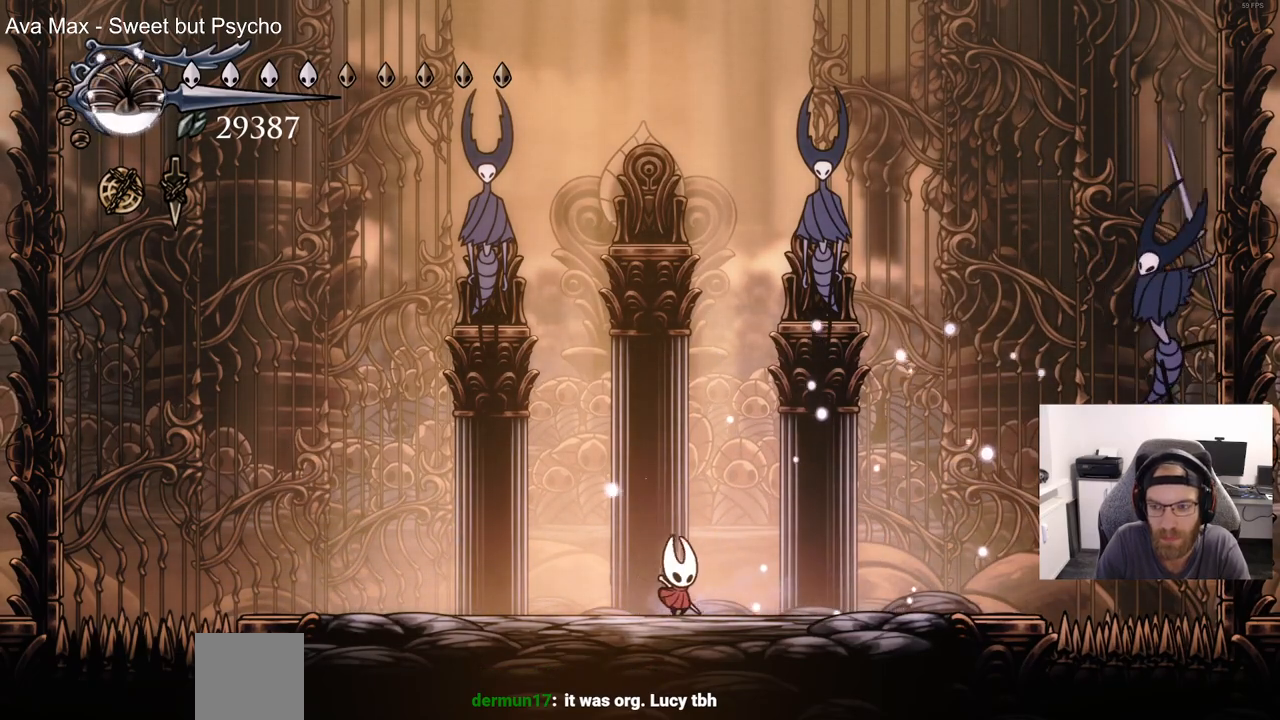
Gameplay with a controller (PlayStation layout); each line is a JSON object with the inputs held at the frame after it. "events" lists button and stick changes between this image and that frame as [ms after this image, input, new state], when the widget could be followed in between. Not read: CROSS.
{"buttons": ["DPAD_RIGHT"], "left_stick": "center", "right_stick": "center", "events": []}
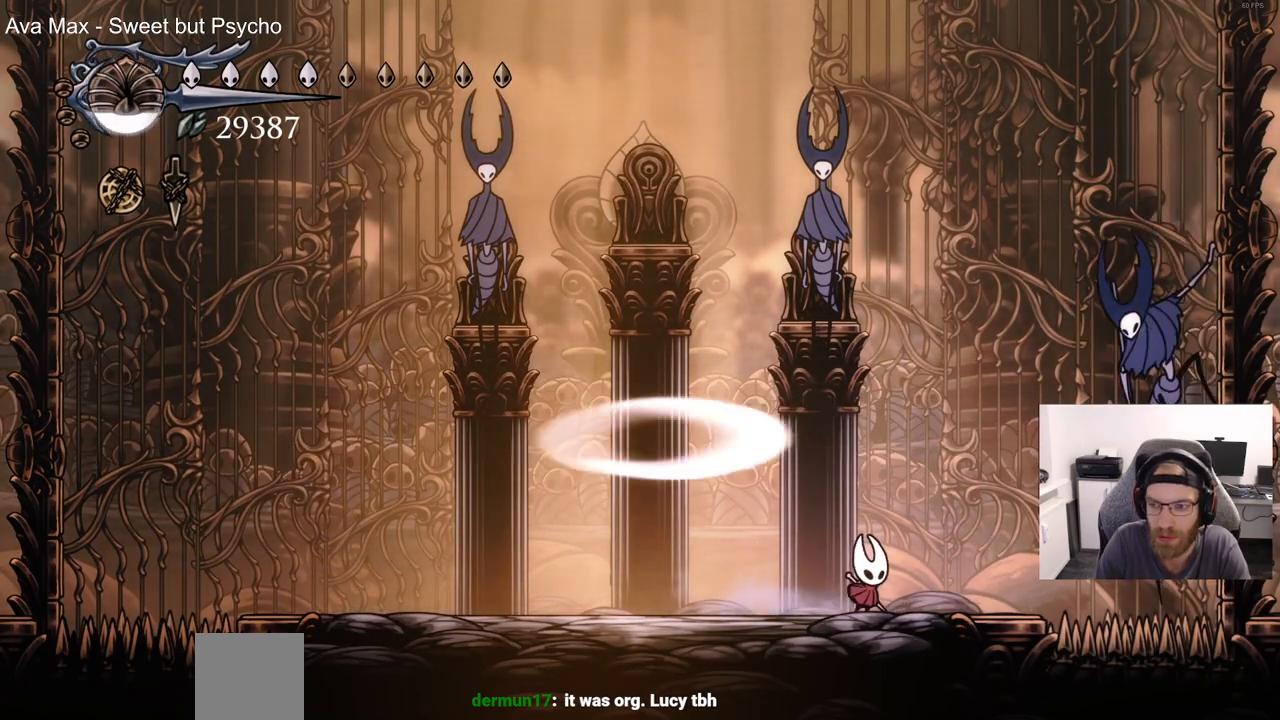
{"buttons": [], "left_stick": "center", "right_stick": "center", "events": [[300, "SQUARE", "down"], [383, "DPAD_RIGHT", "up"], [433, "SQUARE", "up"]]}
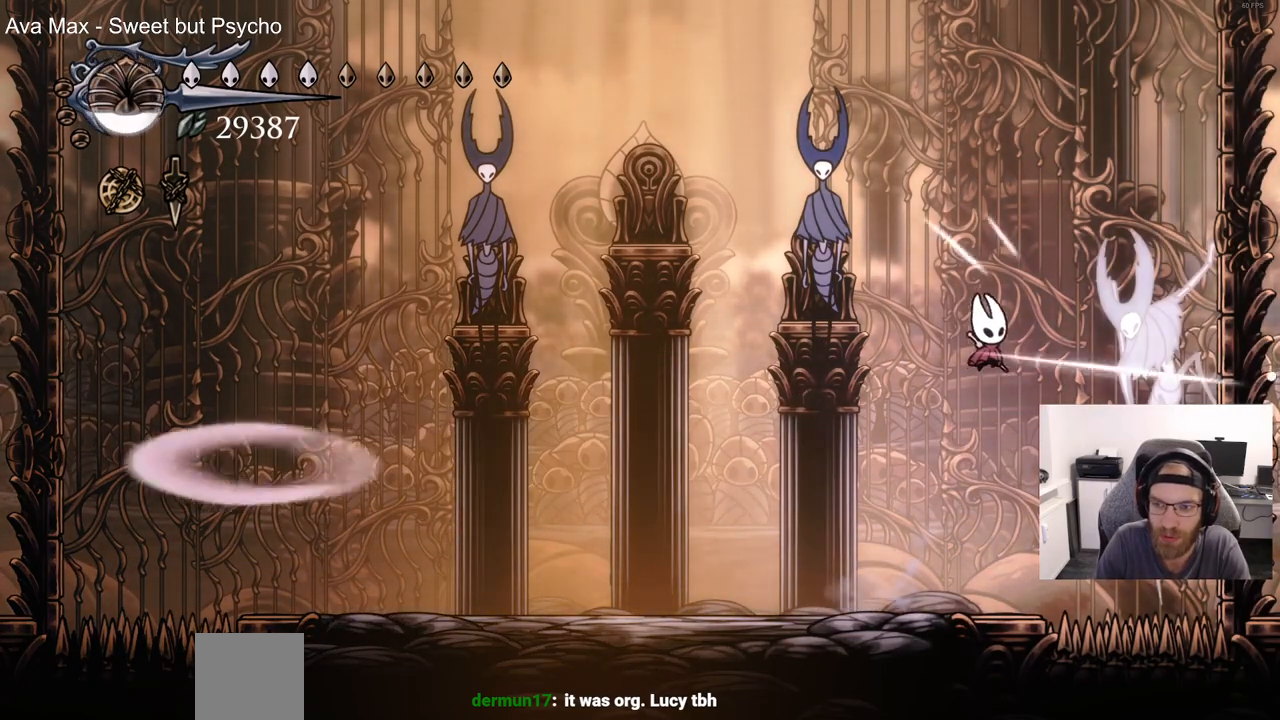
{"buttons": [], "left_stick": "center", "right_stick": "center", "events": [[83, "DPAD_RIGHT", "down"], [150, "SQUARE", "down"], [217, "DPAD_RIGHT", "up"], [267, "SQUARE", "up"], [300, "DPAD_LEFT", "down"], [483, "DPAD_LEFT", "up"]]}
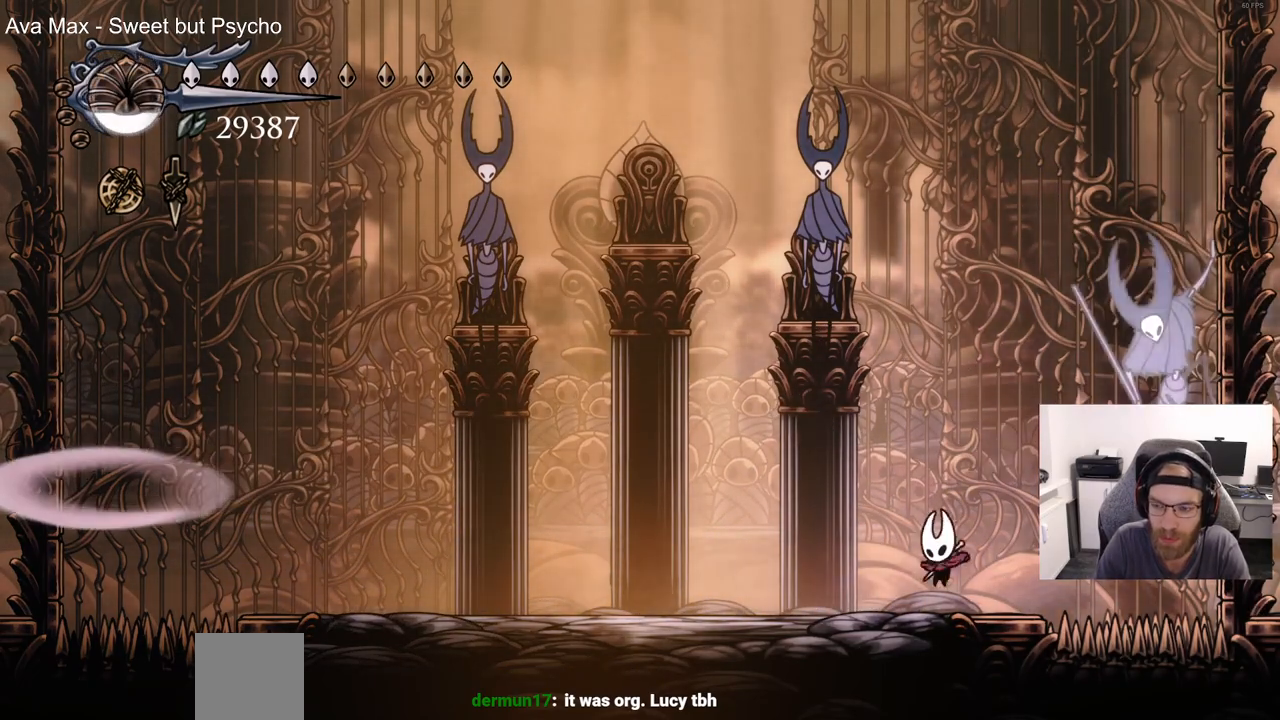
{"buttons": ["DPAD_LEFT"], "left_stick": "center", "right_stick": "center", "events": [[250, "DPAD_LEFT", "down"]]}
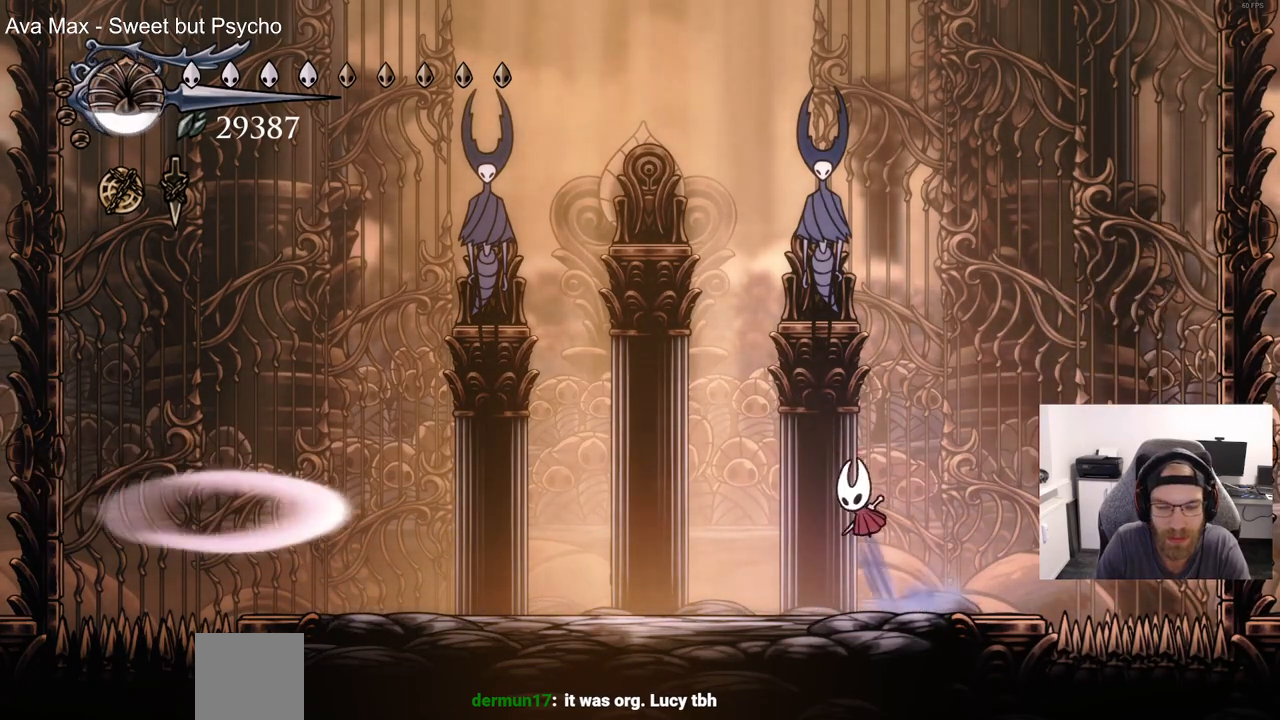
{"buttons": [], "left_stick": "center", "right_stick": "center", "events": [[450, "DPAD_LEFT", "up"]]}
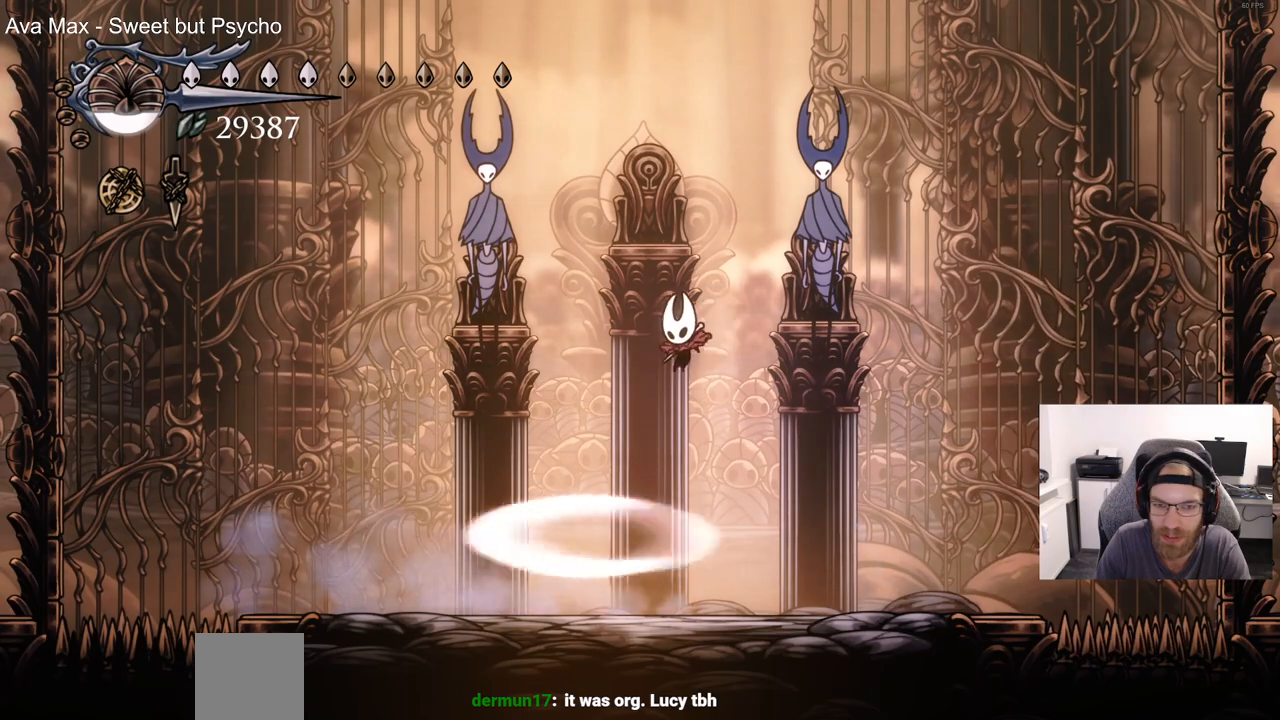
{"buttons": [], "left_stick": "center", "right_stick": "center", "events": []}
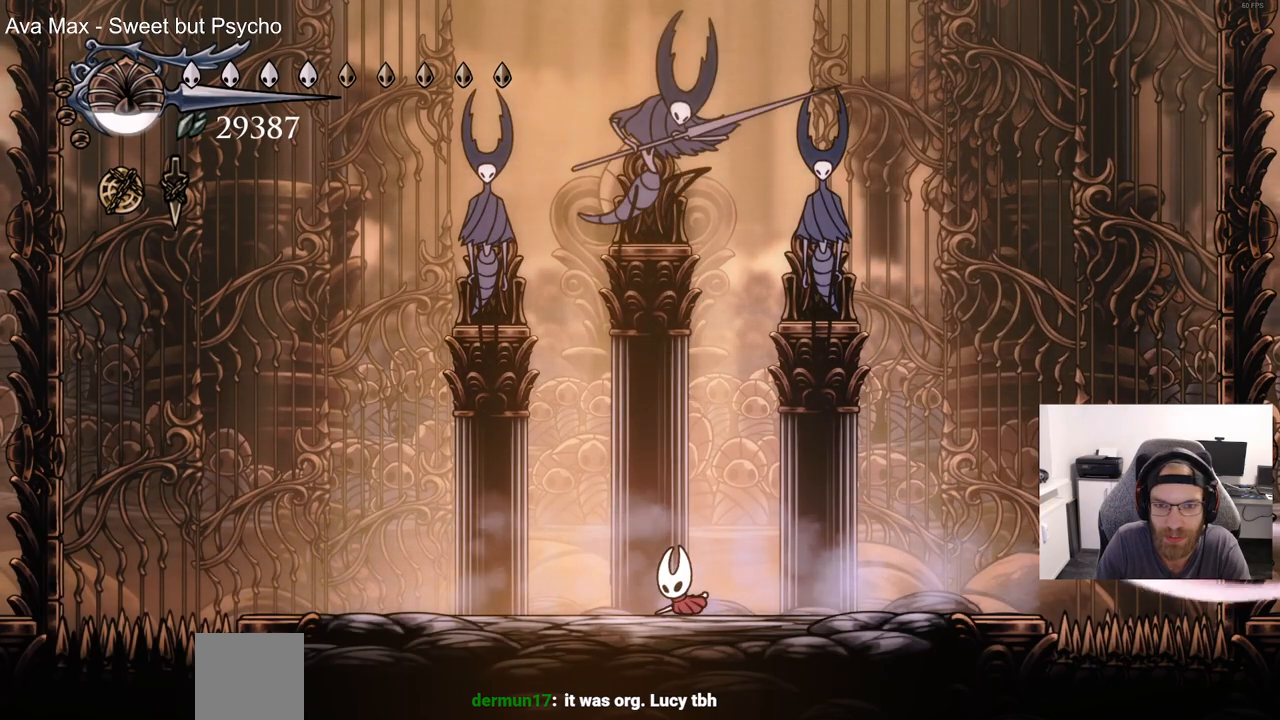
{"buttons": ["DPAD_LEFT"], "left_stick": "center", "right_stick": "center", "events": [[17, "DPAD_LEFT", "down"]]}
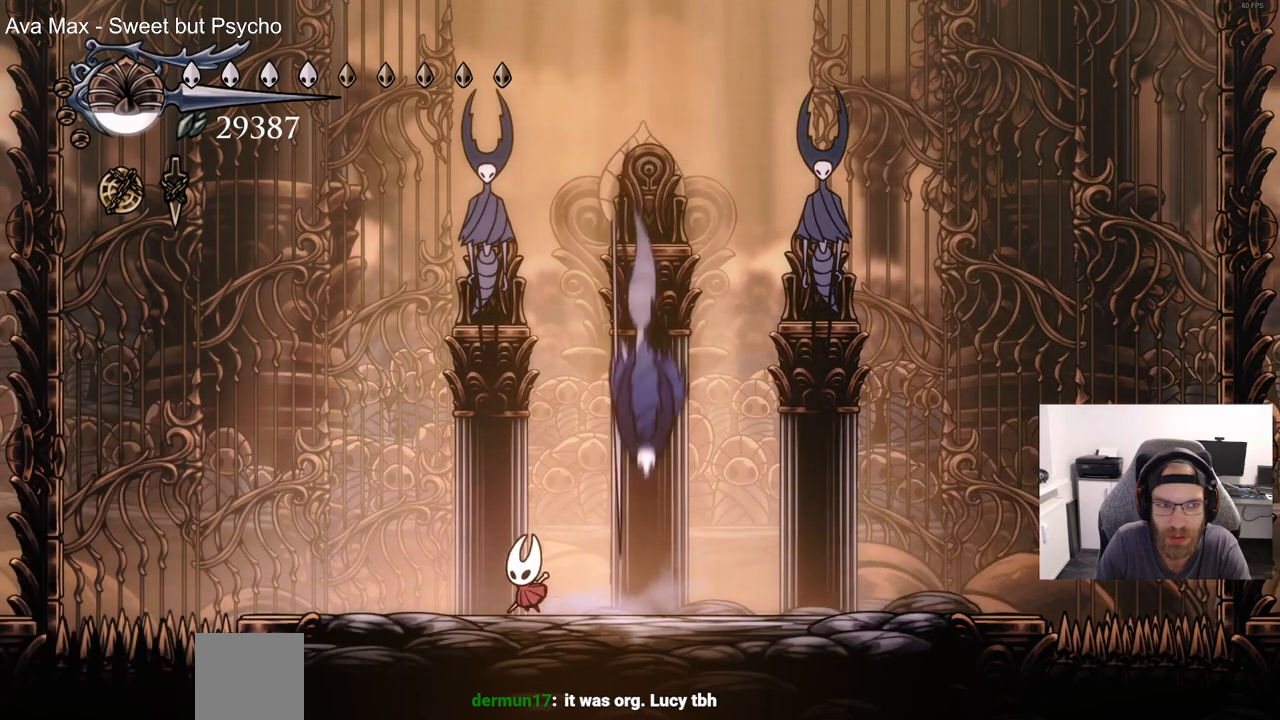
{"buttons": [], "left_stick": "center", "right_stick": "center", "events": [[17, "DPAD_LEFT", "up"], [83, "DPAD_RIGHT", "down"], [133, "SQUARE", "down"], [167, "DPAD_RIGHT", "up"], [217, "SQUARE", "up"], [300, "R1", "down"], [400, "R1", "up"]]}
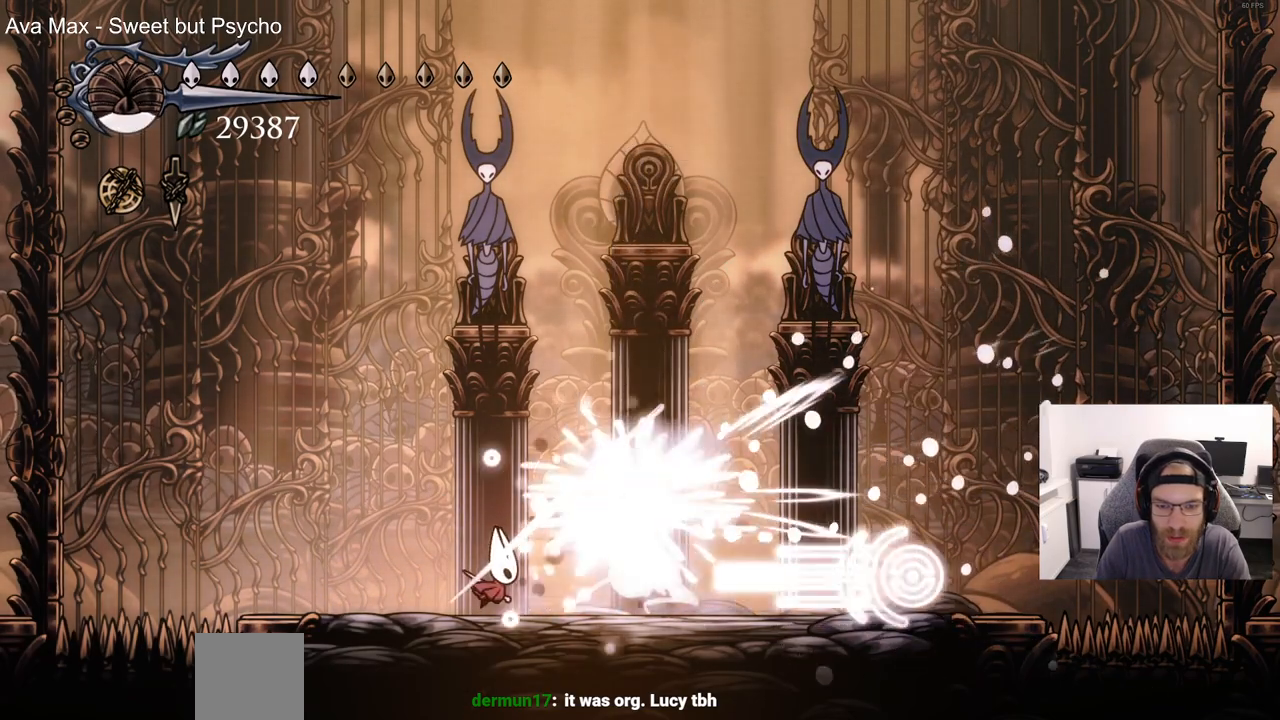
{"buttons": ["DPAD_RIGHT"], "left_stick": "center", "right_stick": "center", "events": [[233, "DPAD_RIGHT", "down"], [233, "SQUARE", "down"], [350, "SQUARE", "up"]]}
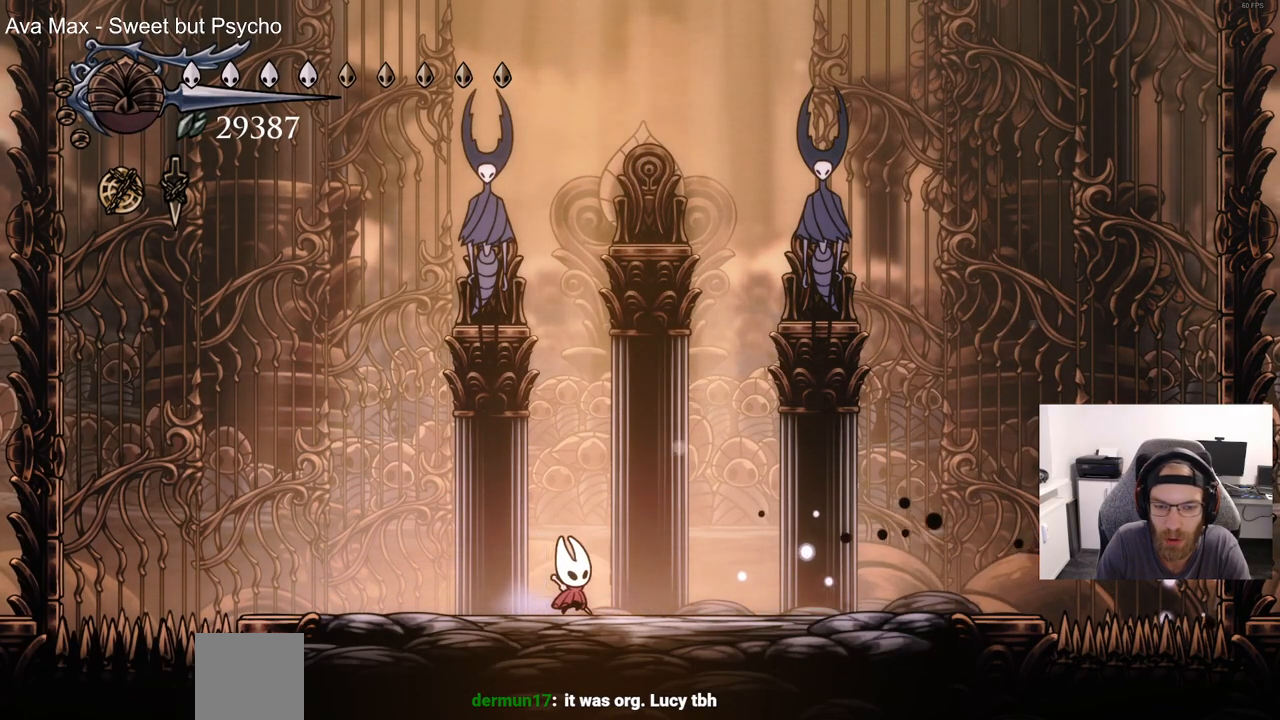
{"buttons": ["DPAD_RIGHT"], "left_stick": "center", "right_stick": "center", "events": []}
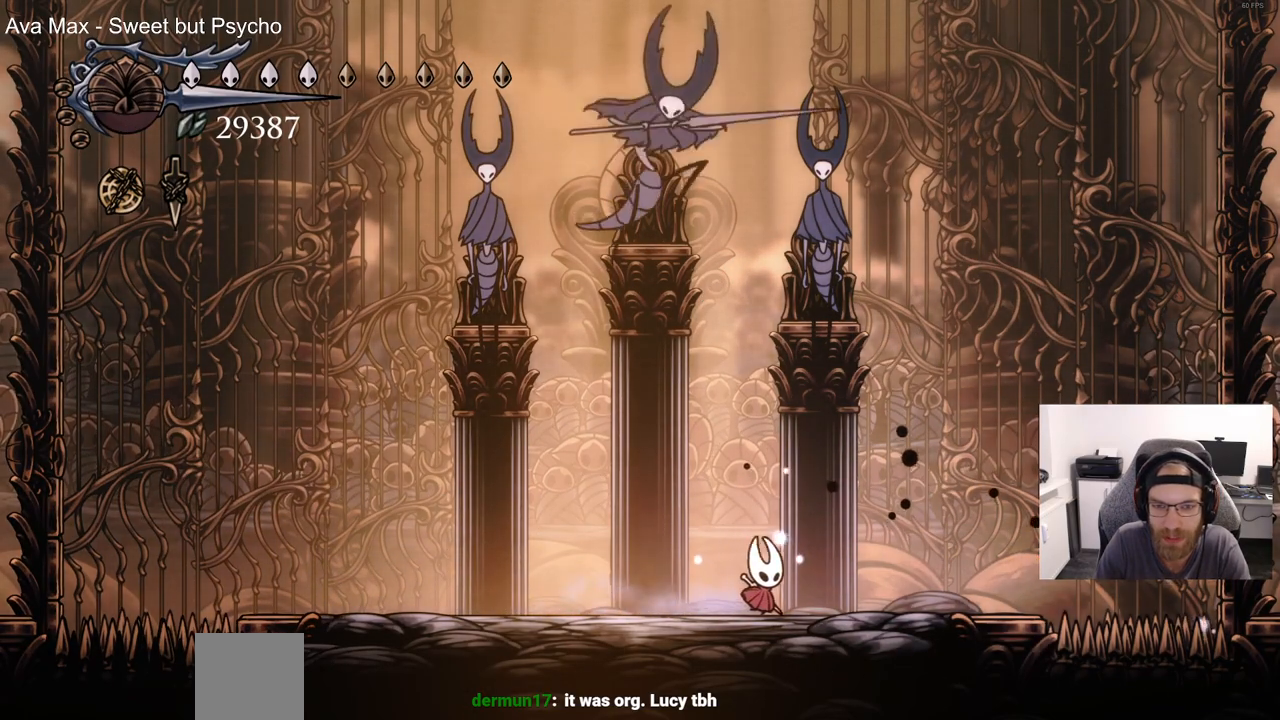
{"buttons": ["SQUARE"], "left_stick": "center", "right_stick": "center", "events": [[283, "DPAD_RIGHT", "up"], [367, "DPAD_LEFT", "down"], [417, "SQUARE", "down"], [500, "DPAD_LEFT", "up"]]}
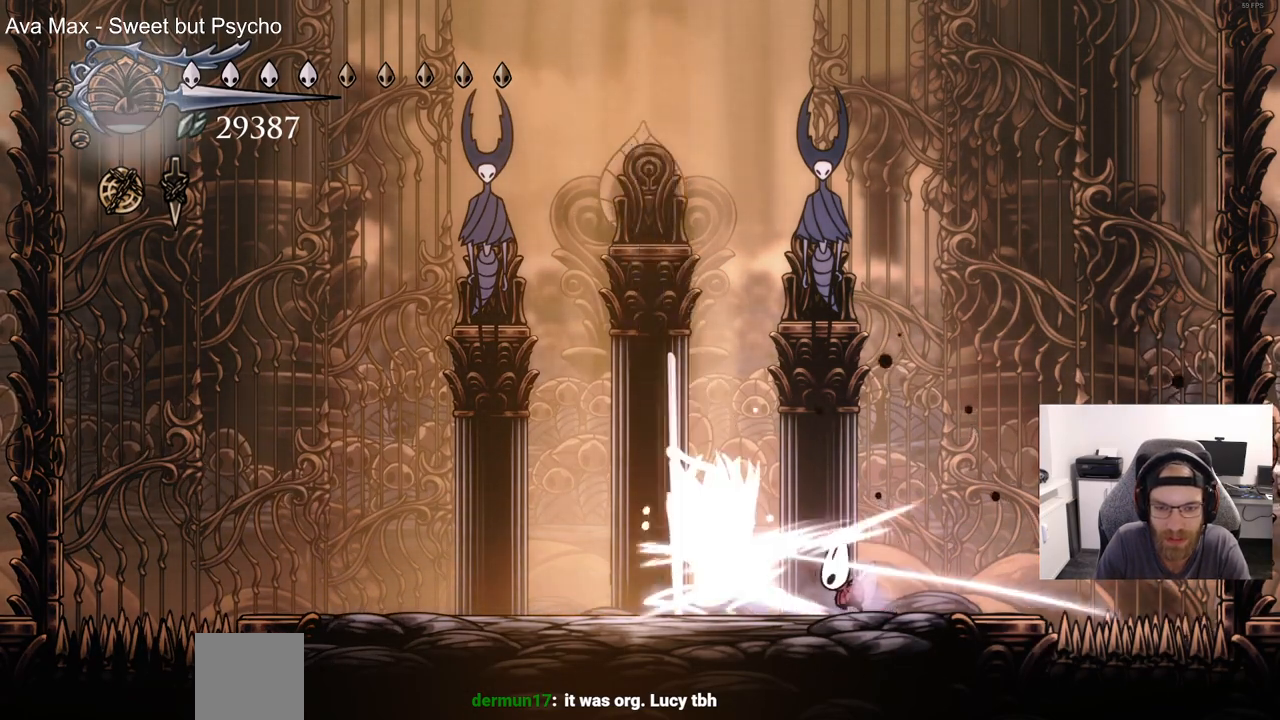
{"buttons": [], "left_stick": "center", "right_stick": "center", "events": [[67, "SQUARE", "up"], [250, "DPAD_LEFT", "down"], [300, "SQUARE", "down"], [383, "DPAD_LEFT", "up"], [433, "SQUARE", "up"]]}
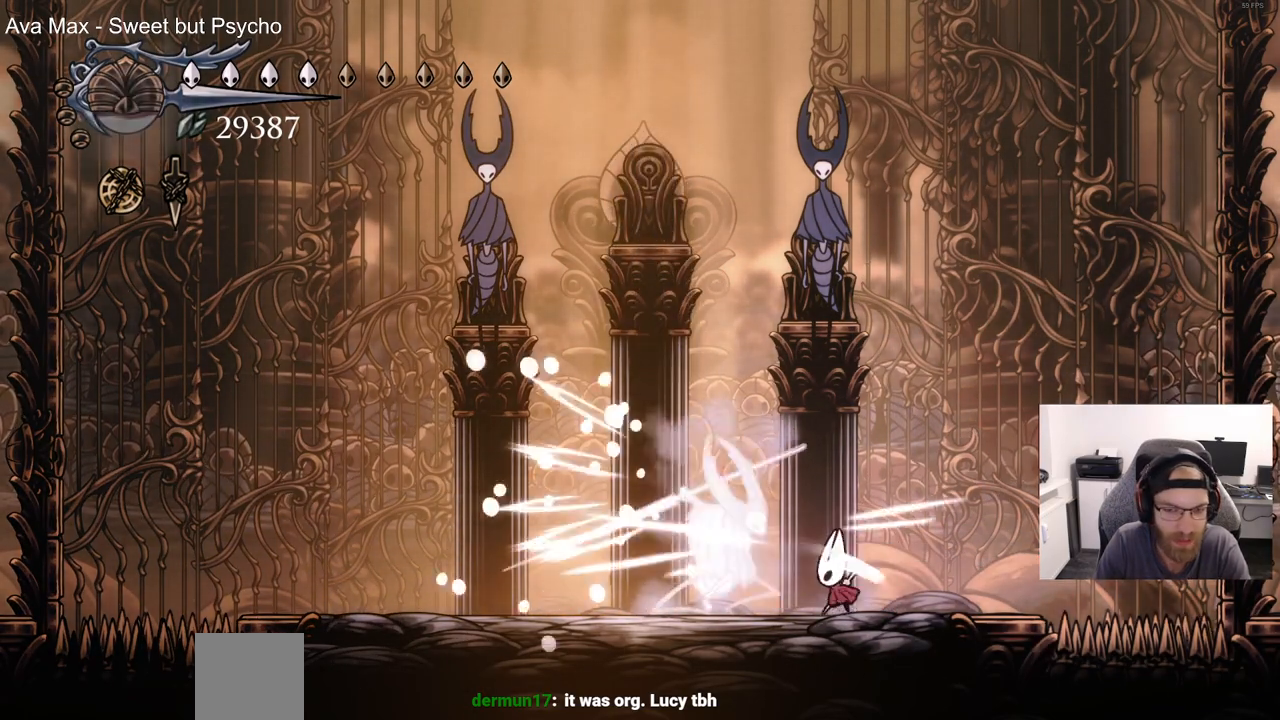
{"buttons": [], "left_stick": "center", "right_stick": "center", "events": [[183, "DPAD_LEFT", "down"], [183, "SQUARE", "down"], [317, "DPAD_LEFT", "up"], [317, "SQUARE", "up"]]}
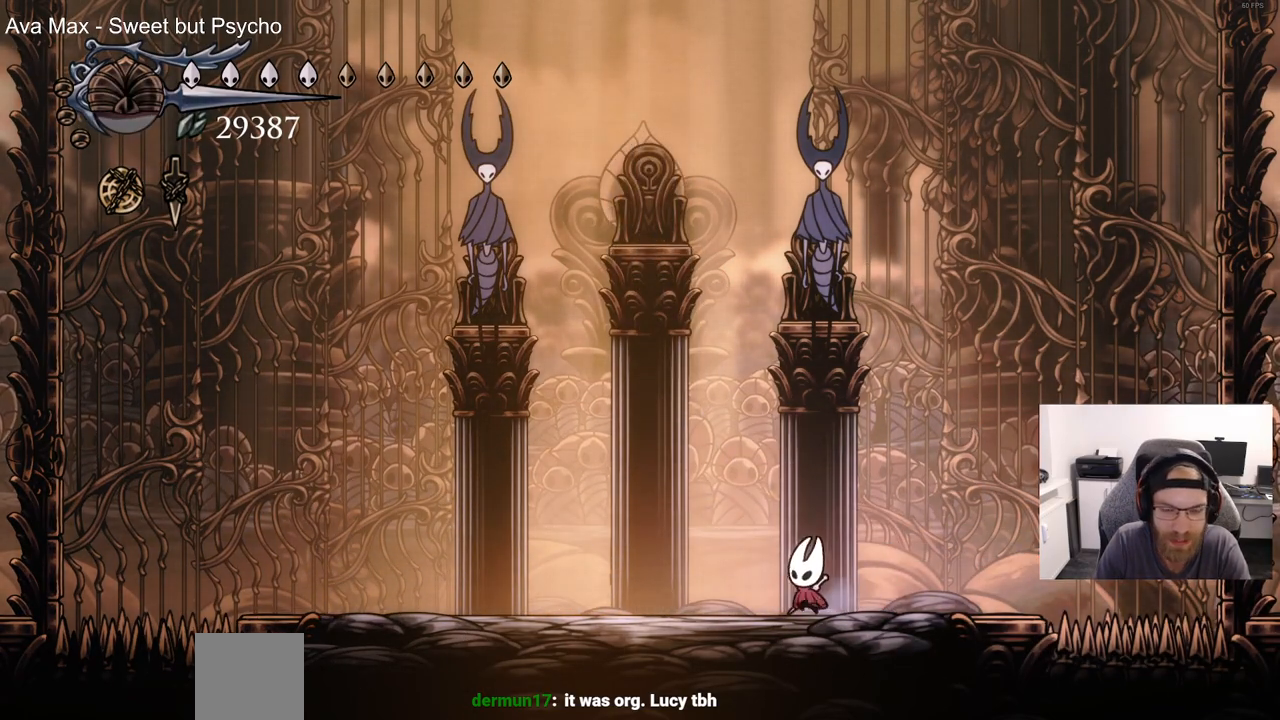
{"buttons": ["DPAD_LEFT"], "left_stick": "center", "right_stick": "center", "events": [[33, "DPAD_LEFT", "down"]]}
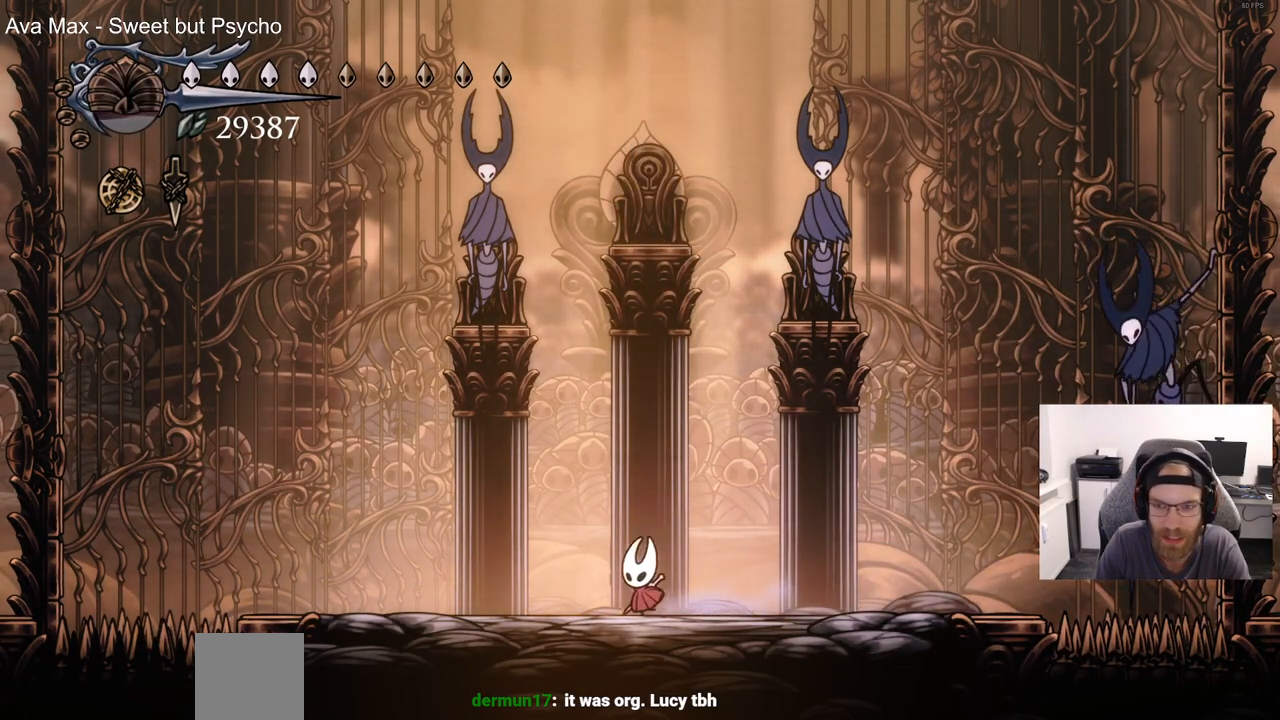
{"buttons": ["DPAD_RIGHT"], "left_stick": "center", "right_stick": "center", "events": [[33, "DPAD_LEFT", "up"], [217, "DPAD_RIGHT", "down"]]}
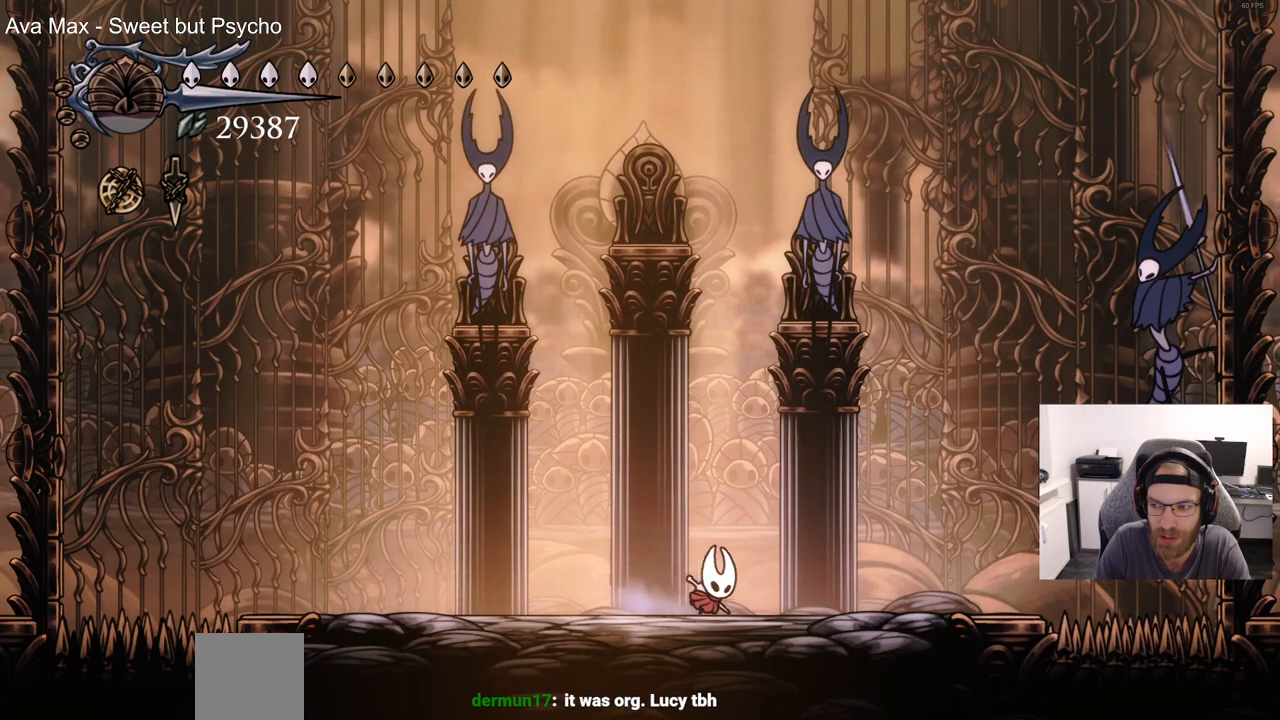
{"buttons": ["DPAD_RIGHT"], "left_stick": "center", "right_stick": "center", "events": []}
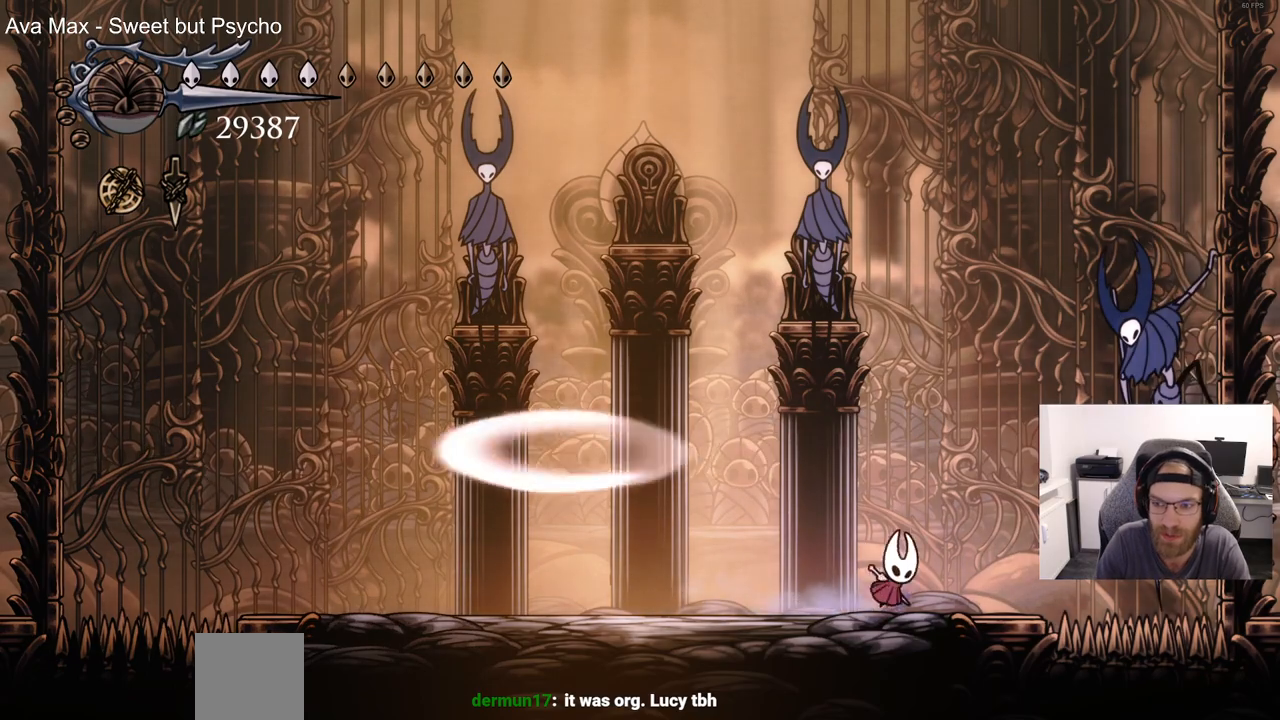
{"buttons": ["DPAD_RIGHT"], "left_stick": "center", "right_stick": "center", "events": [[183, "SQUARE", "down"], [350, "DPAD_RIGHT", "up"], [400, "SQUARE", "up"], [500, "DPAD_RIGHT", "down"]]}
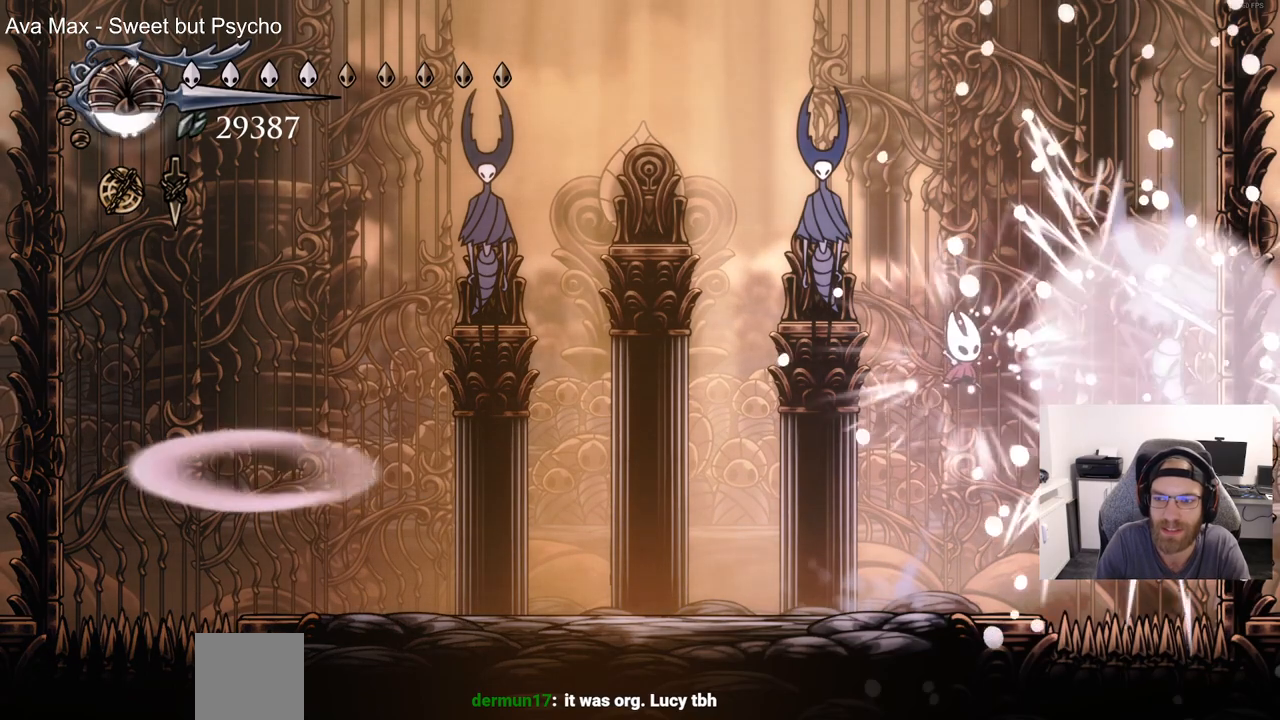
{"buttons": [], "left_stick": "center", "right_stick": "center", "events": [[67, "SQUARE", "down"], [117, "DPAD_RIGHT", "up"], [167, "SQUARE", "up"], [217, "DPAD_LEFT", "down"], [500, "DPAD_LEFT", "up"]]}
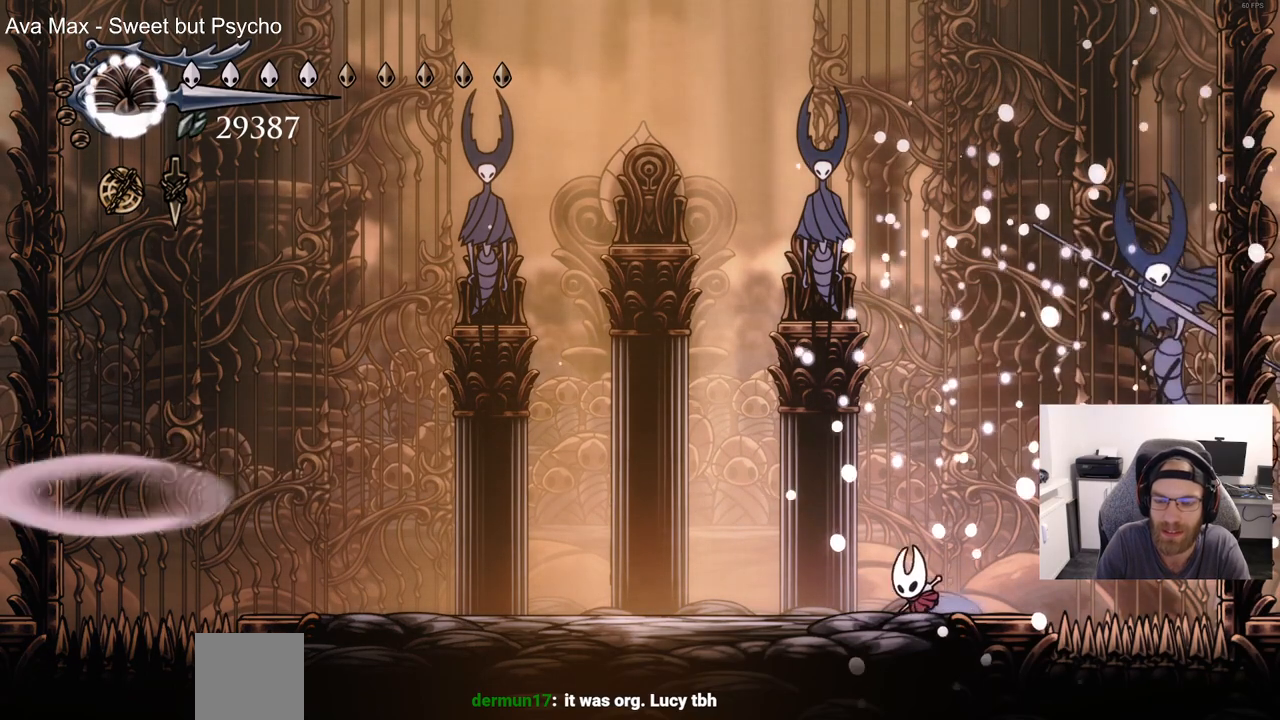
{"buttons": ["DPAD_LEFT"], "left_stick": "center", "right_stick": "center", "events": [[267, "DPAD_LEFT", "down"]]}
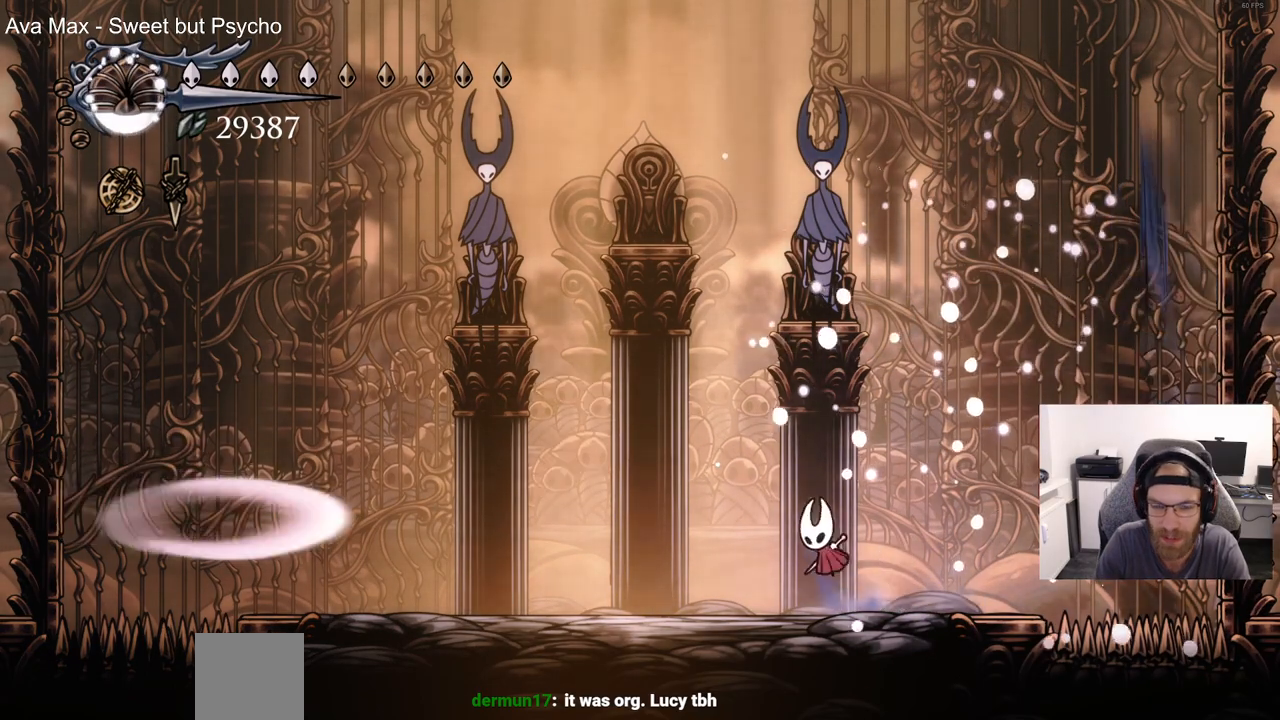
{"buttons": ["DPAD_LEFT"], "left_stick": "center", "right_stick": "center", "events": []}
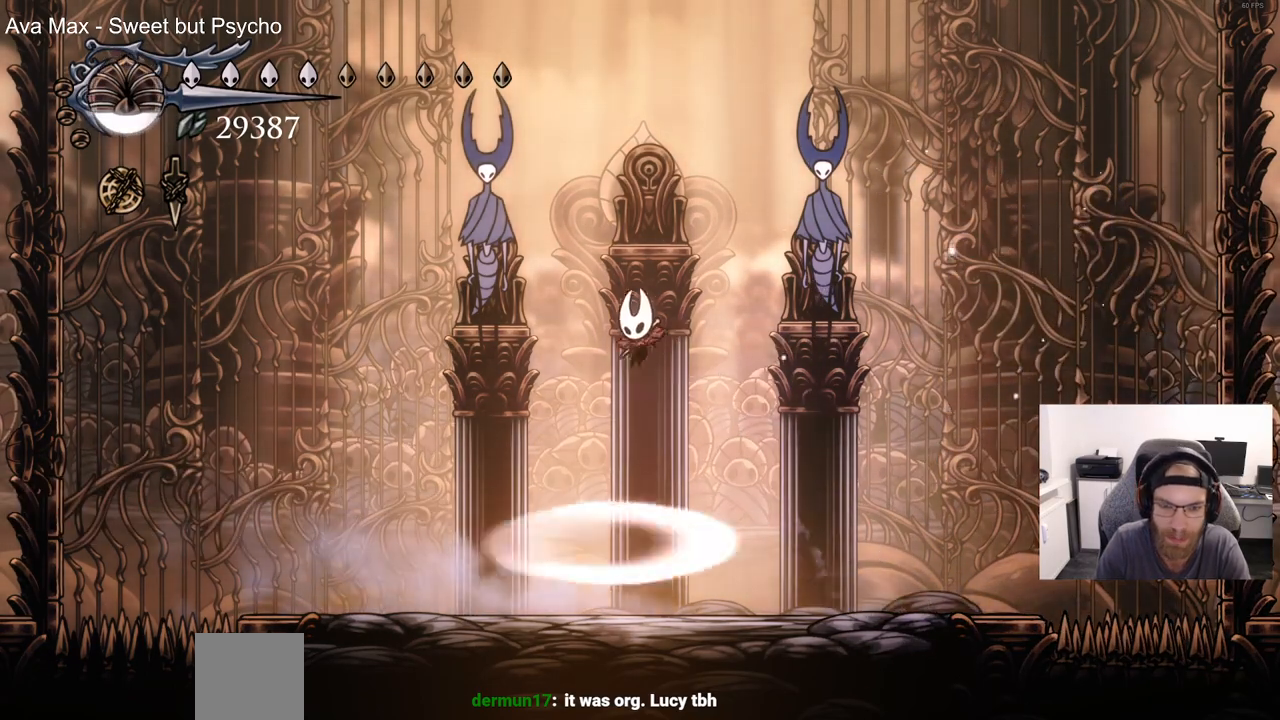
{"buttons": [], "left_stick": "center", "right_stick": "center", "events": [[17, "DPAD_LEFT", "up"], [250, "DPAD_RIGHT", "down"], [350, "DPAD_RIGHT", "up"]]}
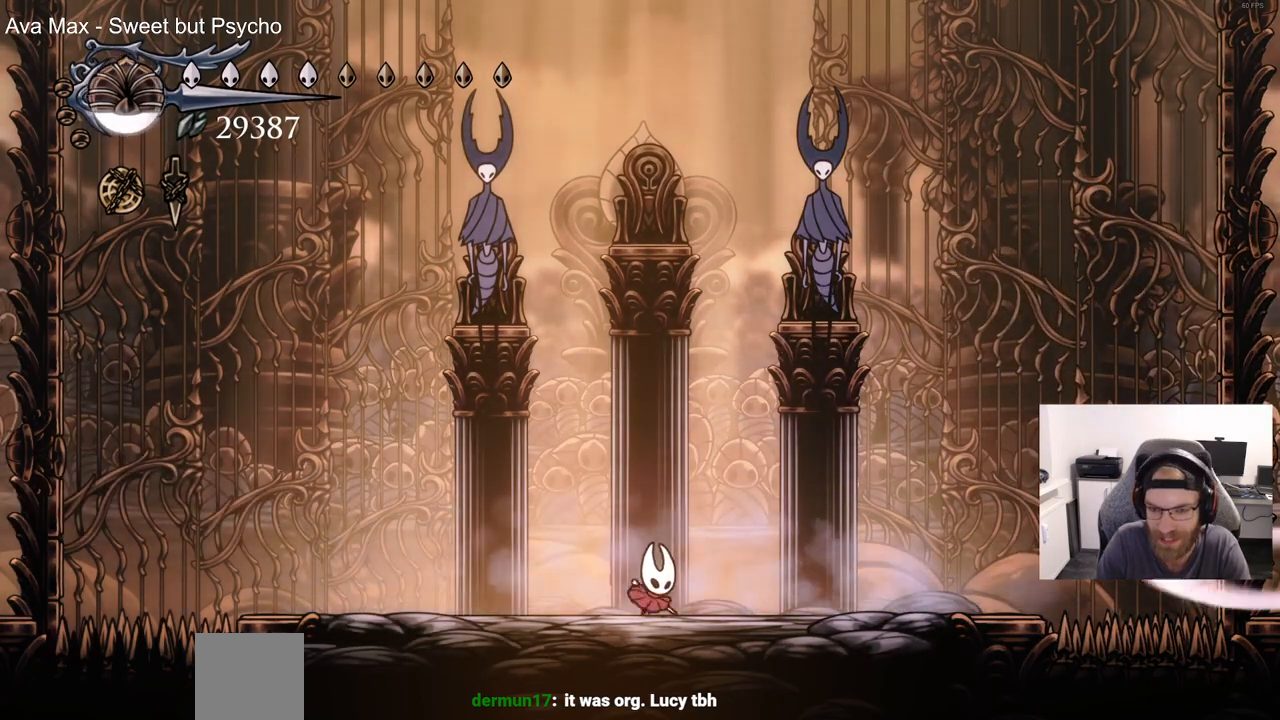
{"buttons": [], "left_stick": "center", "right_stick": "center", "events": []}
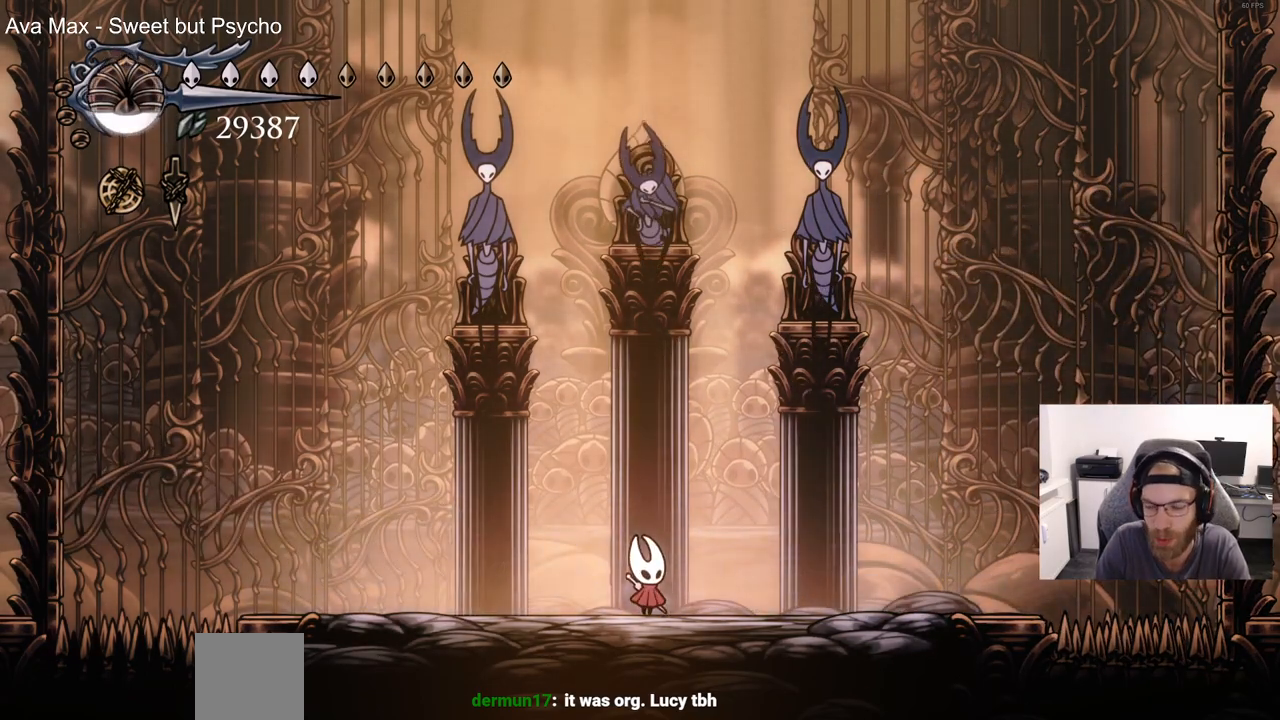
{"buttons": [], "left_stick": "center", "right_stick": "center", "events": []}
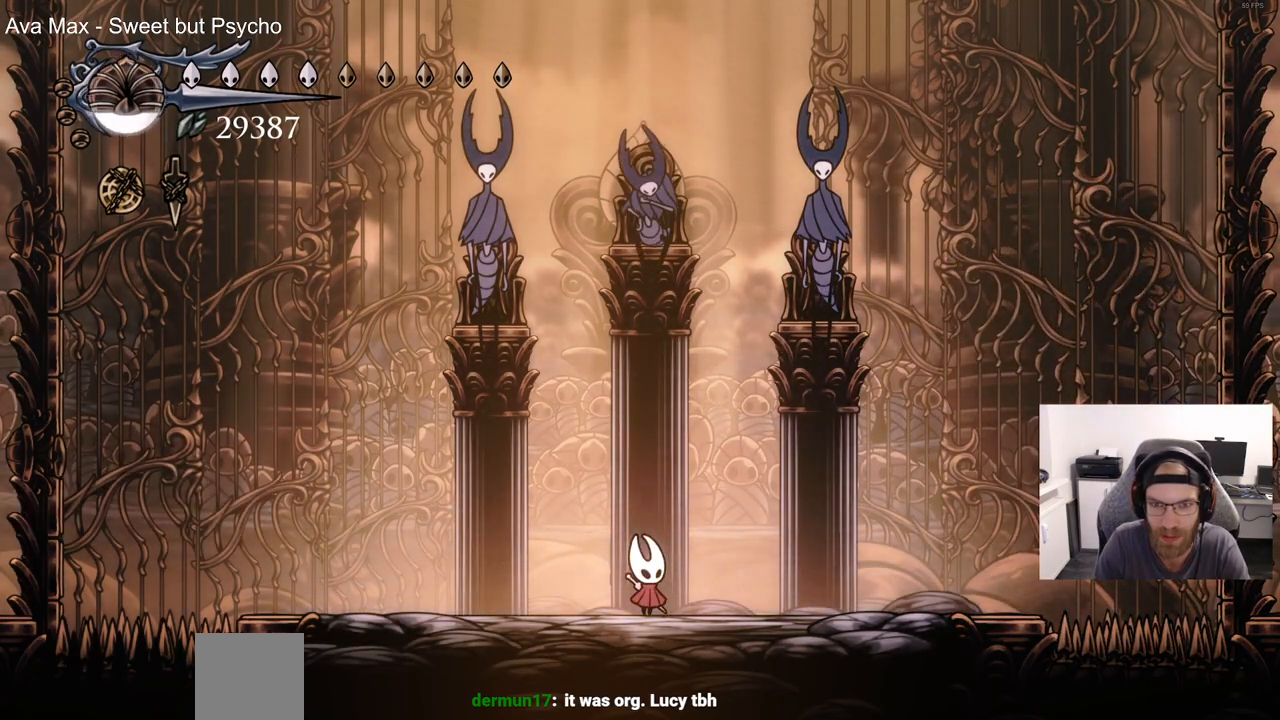
{"buttons": ["DPAD_LEFT"], "left_stick": "center", "right_stick": "center", "events": [[450, "DPAD_LEFT", "down"]]}
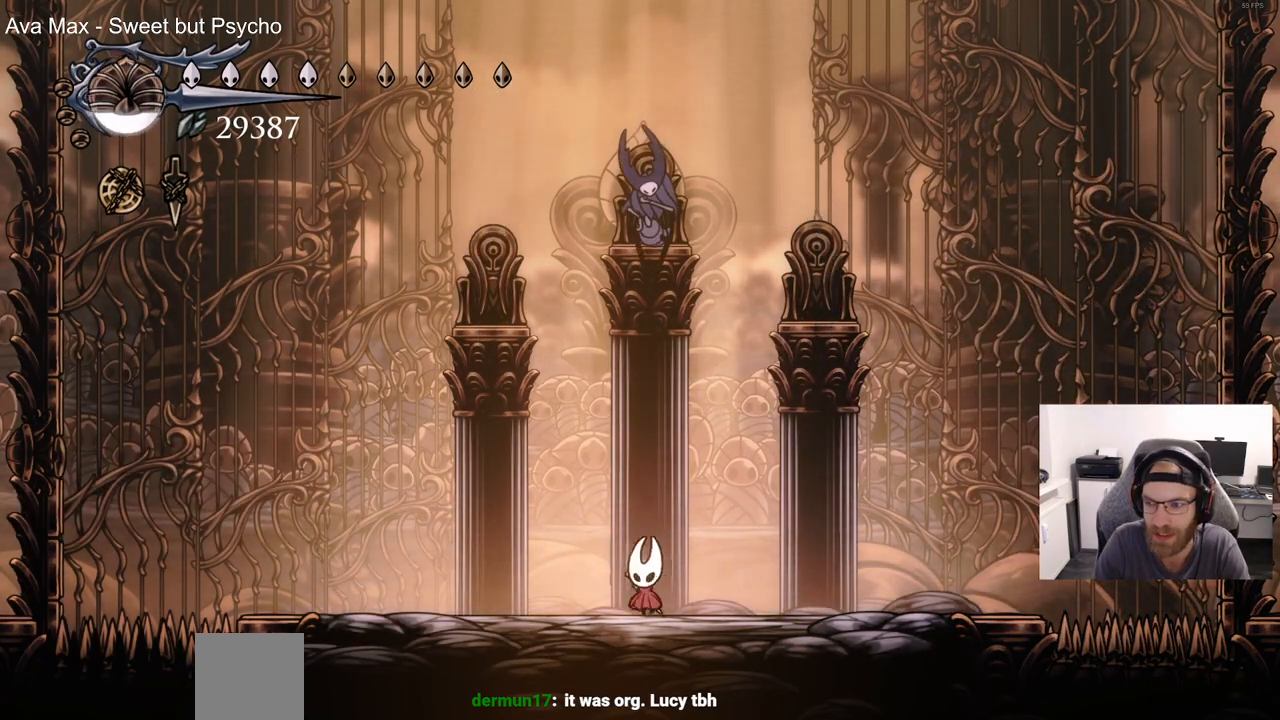
{"buttons": ["DPAD_RIGHT"], "left_stick": "center", "right_stick": "center", "events": [[150, "DPAD_LEFT", "up"], [300, "DPAD_RIGHT", "down"]]}
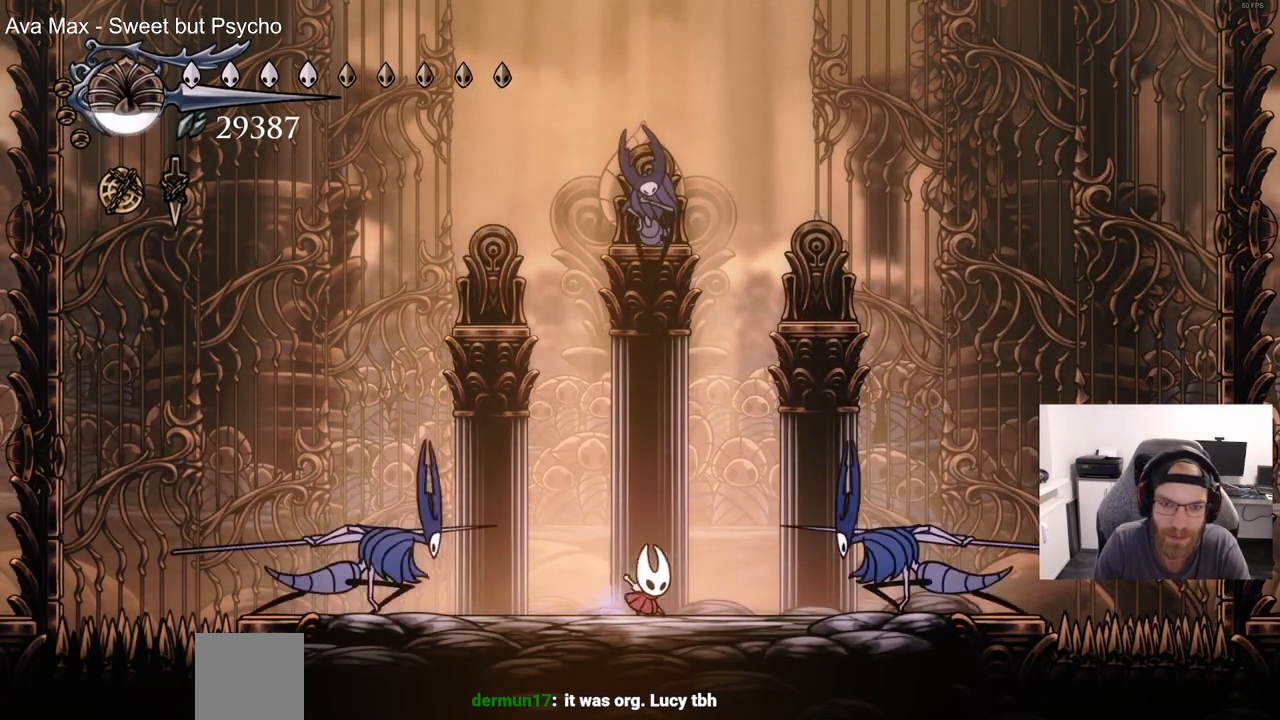
{"buttons": ["DPAD_LEFT"], "left_stick": "center", "right_stick": "center", "events": [[100, "DPAD_RIGHT", "up"], [383, "DPAD_LEFT", "down"]]}
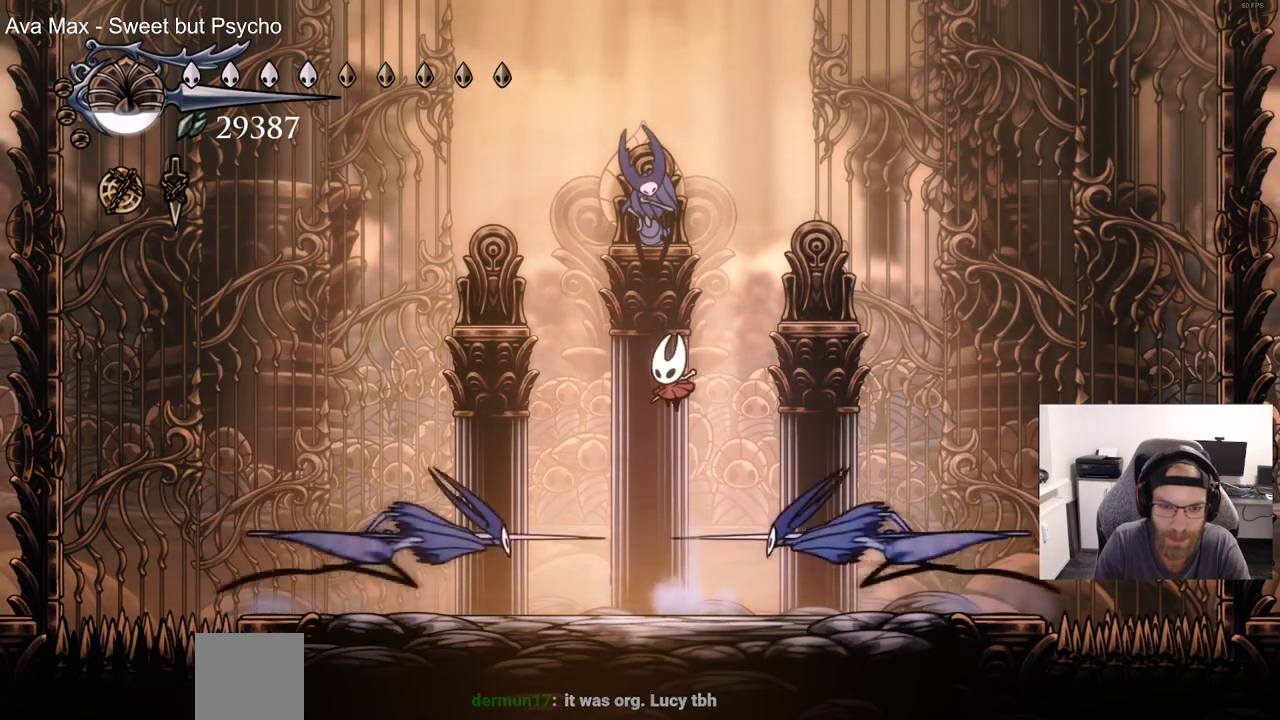
{"buttons": ["SQUARE"], "left_stick": "center", "right_stick": "center", "events": [[350, "SQUARE", "down"], [467, "DPAD_LEFT", "up"]]}
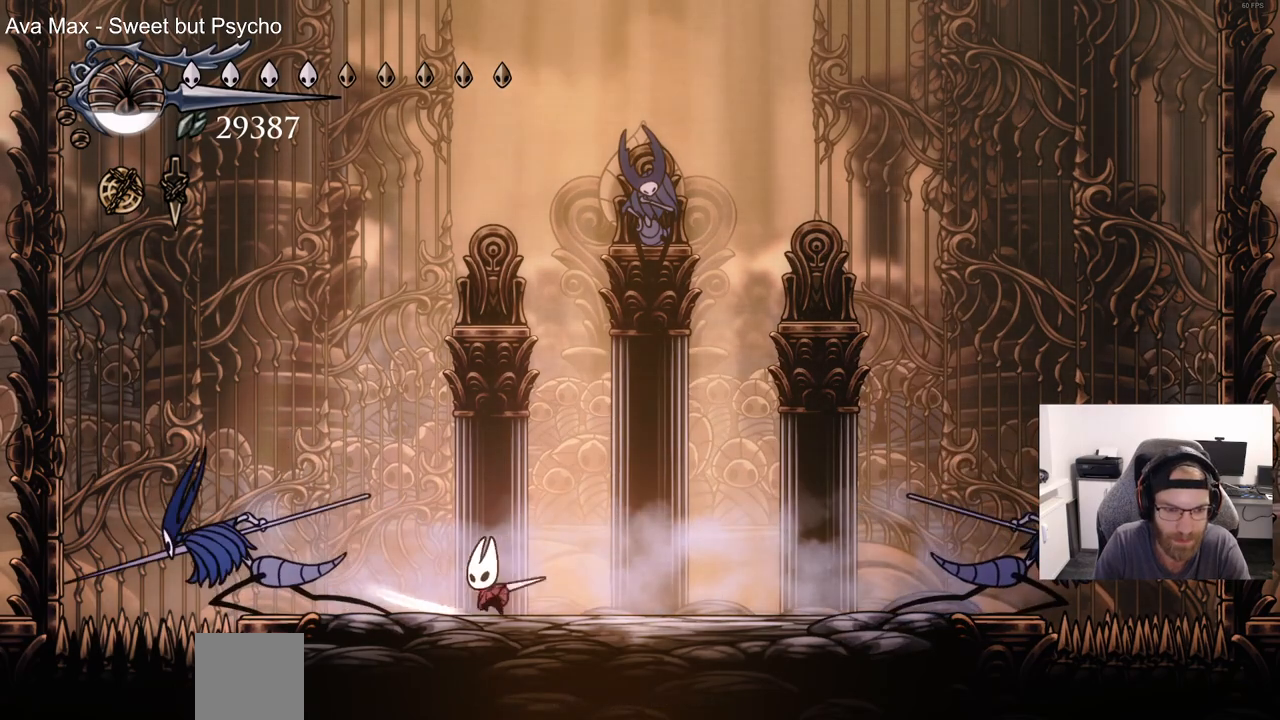
{"buttons": ["DPAD_RIGHT"], "left_stick": "center", "right_stick": "center", "events": [[17, "SQUARE", "up"], [133, "DPAD_LEFT", "down"], [233, "SQUARE", "down"], [300, "DPAD_LEFT", "up"], [350, "SQUARE", "up"], [467, "DPAD_RIGHT", "down"]]}
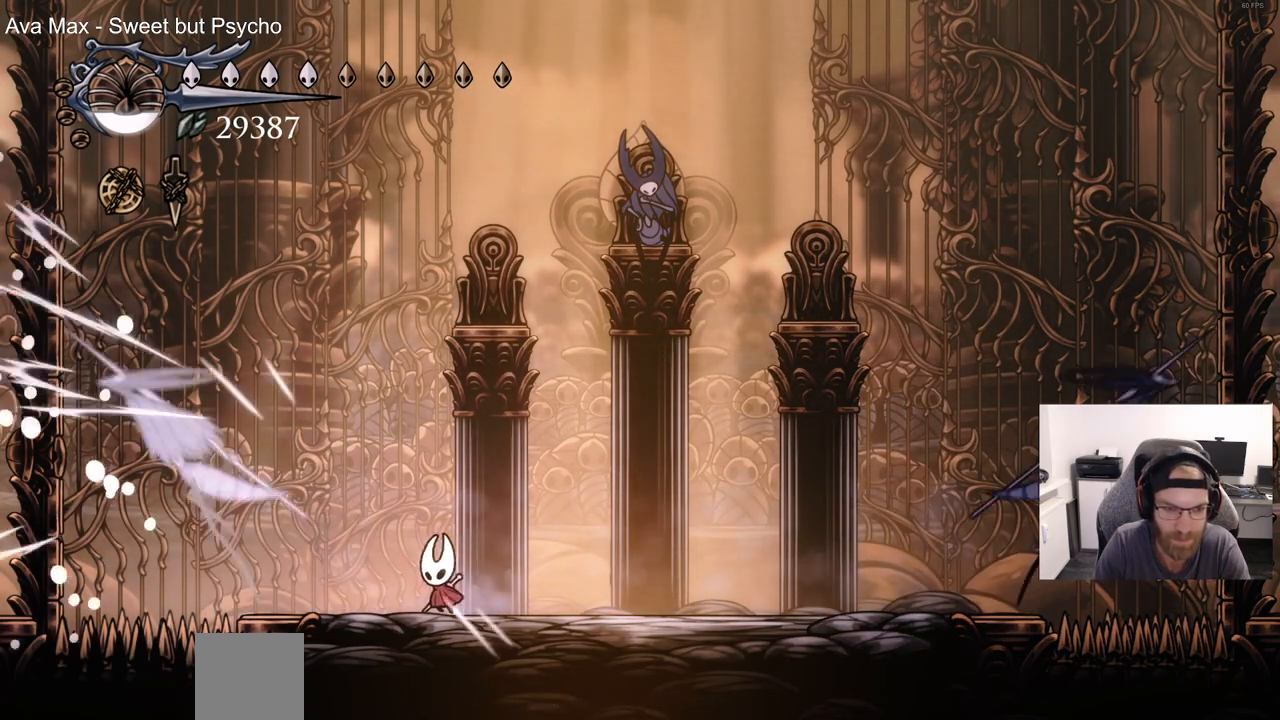
{"buttons": ["DPAD_RIGHT"], "left_stick": "center", "right_stick": "center", "events": []}